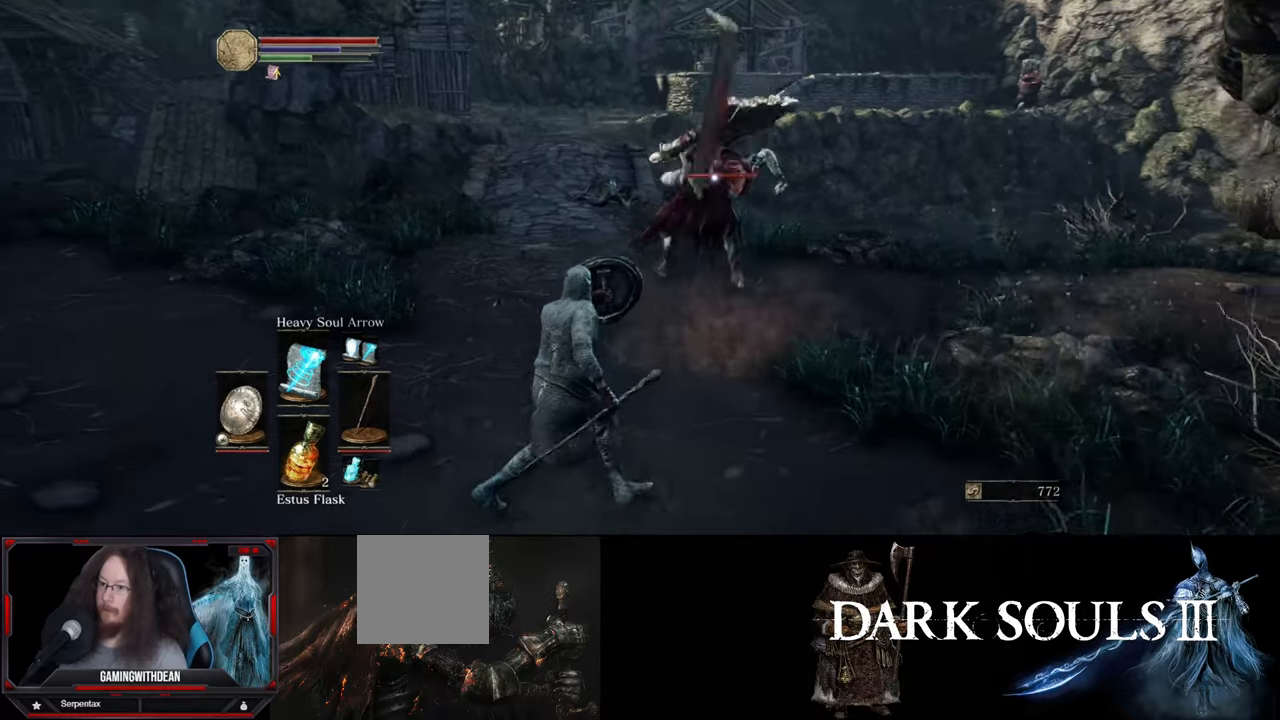
Gameplay with a controller (Xbox layout); each line is a JSON object with the inputs held at the frame after it. "events" lists button and stick changes between this image and that frame as [ms after this image, input, new state], when the widget could be followed in between. Not read: L1 L3 R1 R3.
{"buttons": [], "left_stick": "left", "right_stick": "center", "events": []}
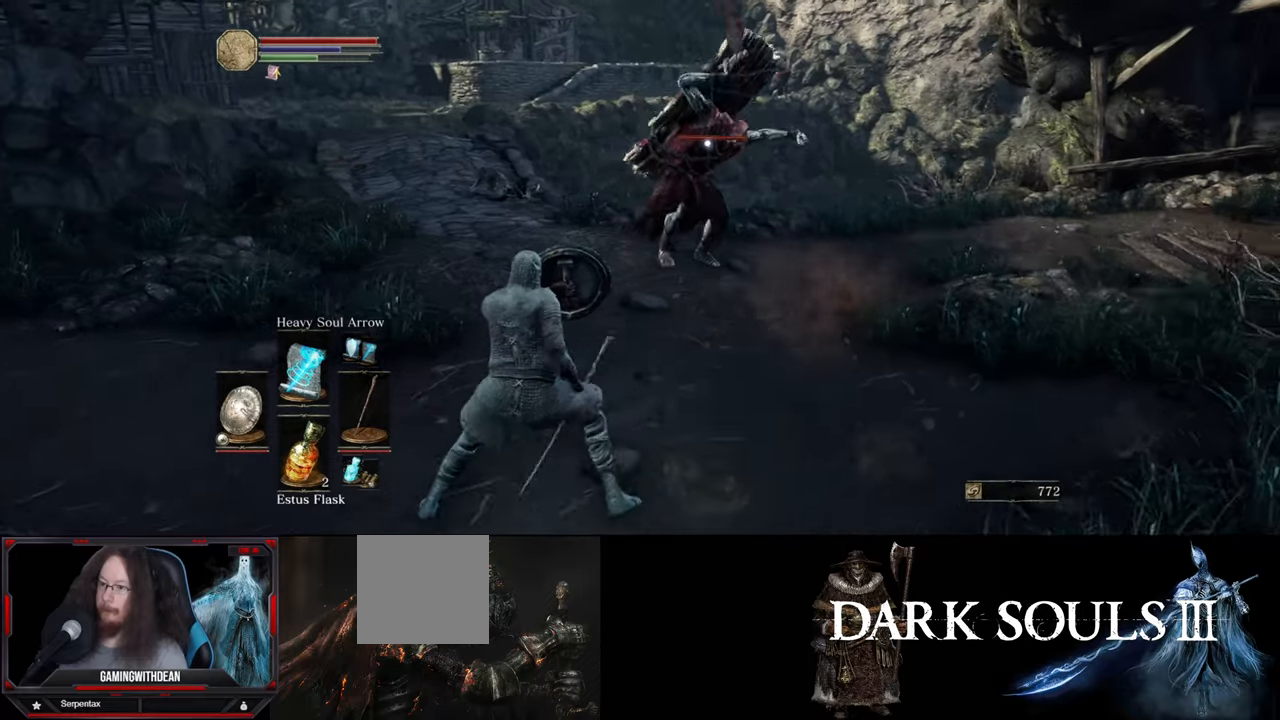
{"buttons": [], "left_stick": "down-left", "right_stick": "center", "events": [[50, "left_stick", "down-left"]]}
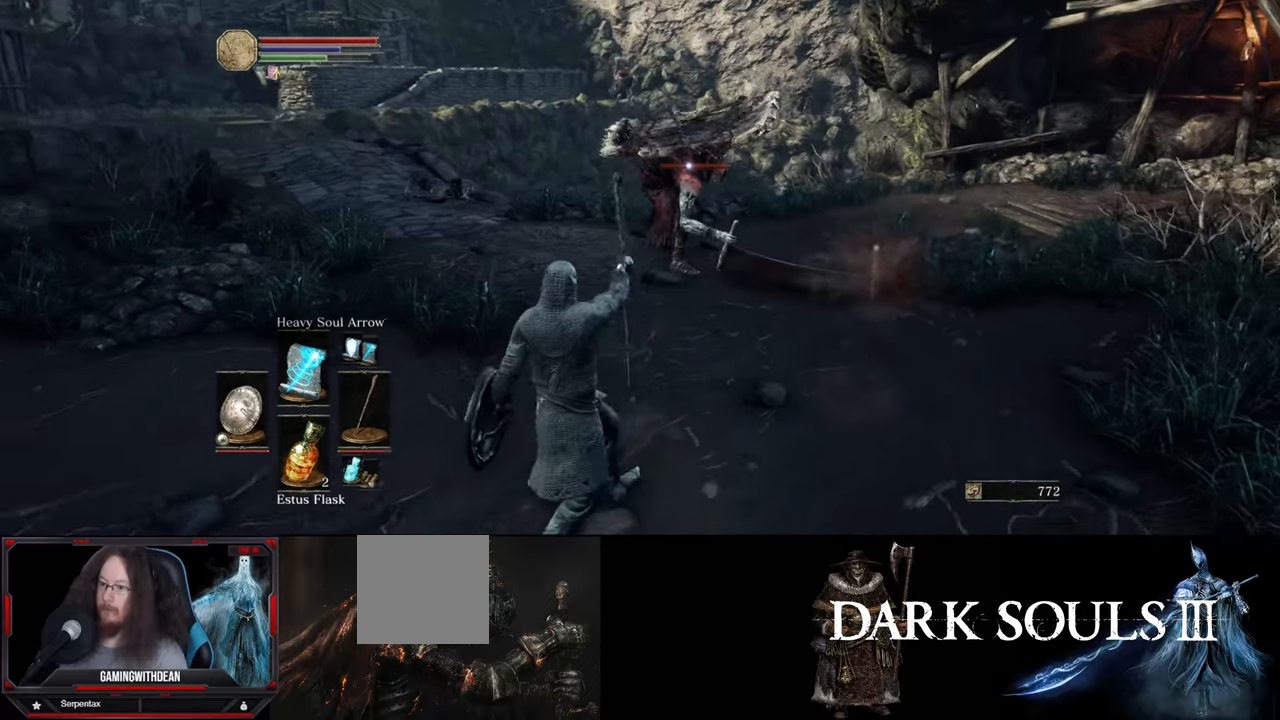
{"buttons": [], "left_stick": "center", "right_stick": "center", "events": [[417, "left_stick", "center"]]}
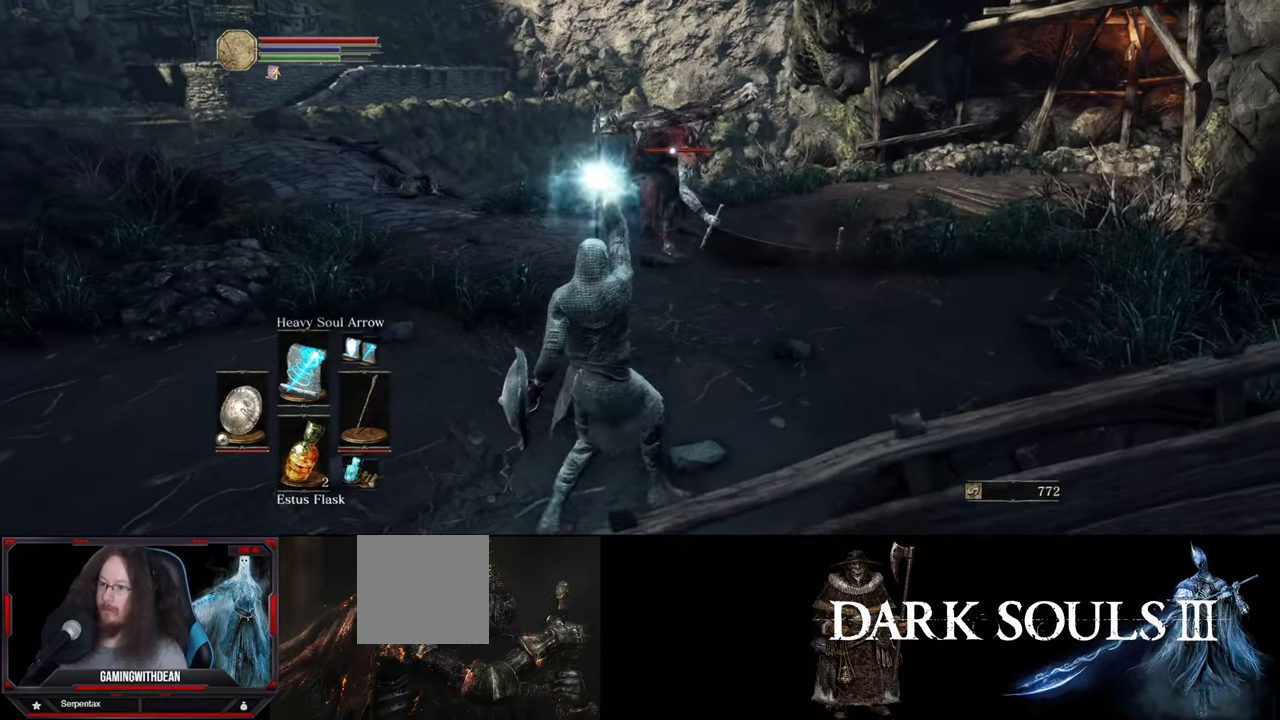
{"buttons": [], "left_stick": "center", "right_stick": "center", "events": []}
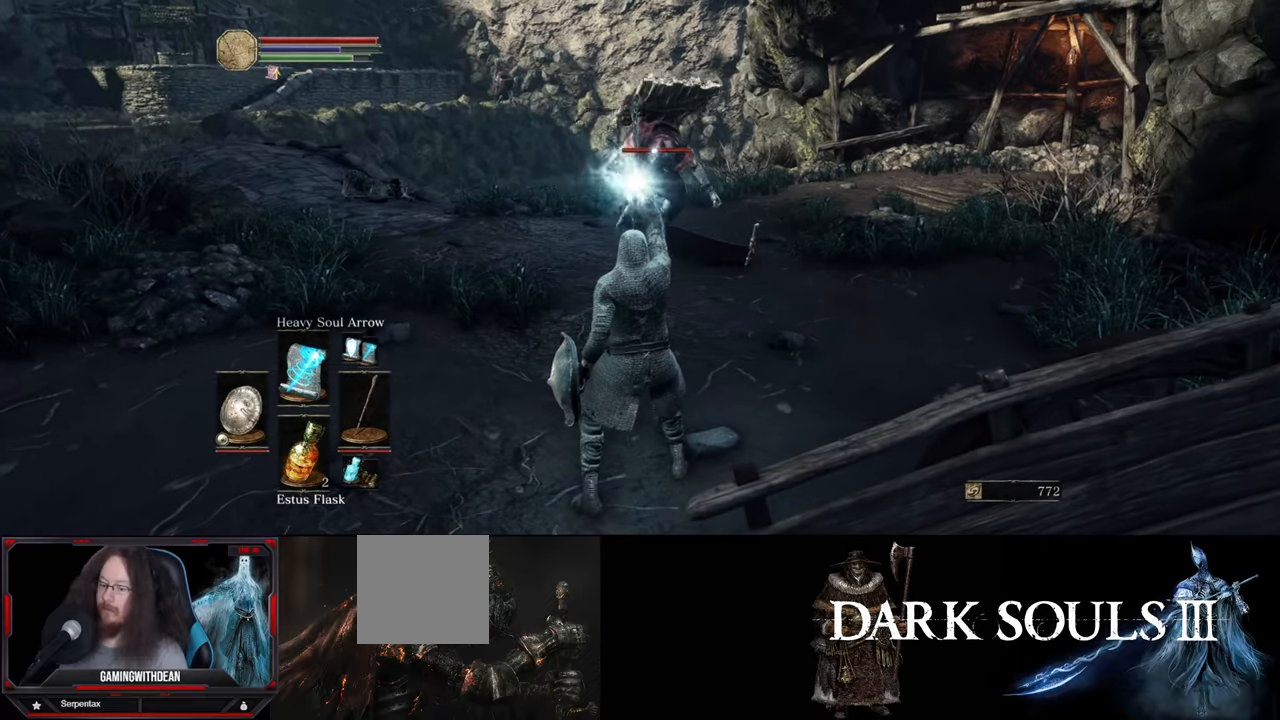
{"buttons": [], "left_stick": "center", "right_stick": "center", "events": []}
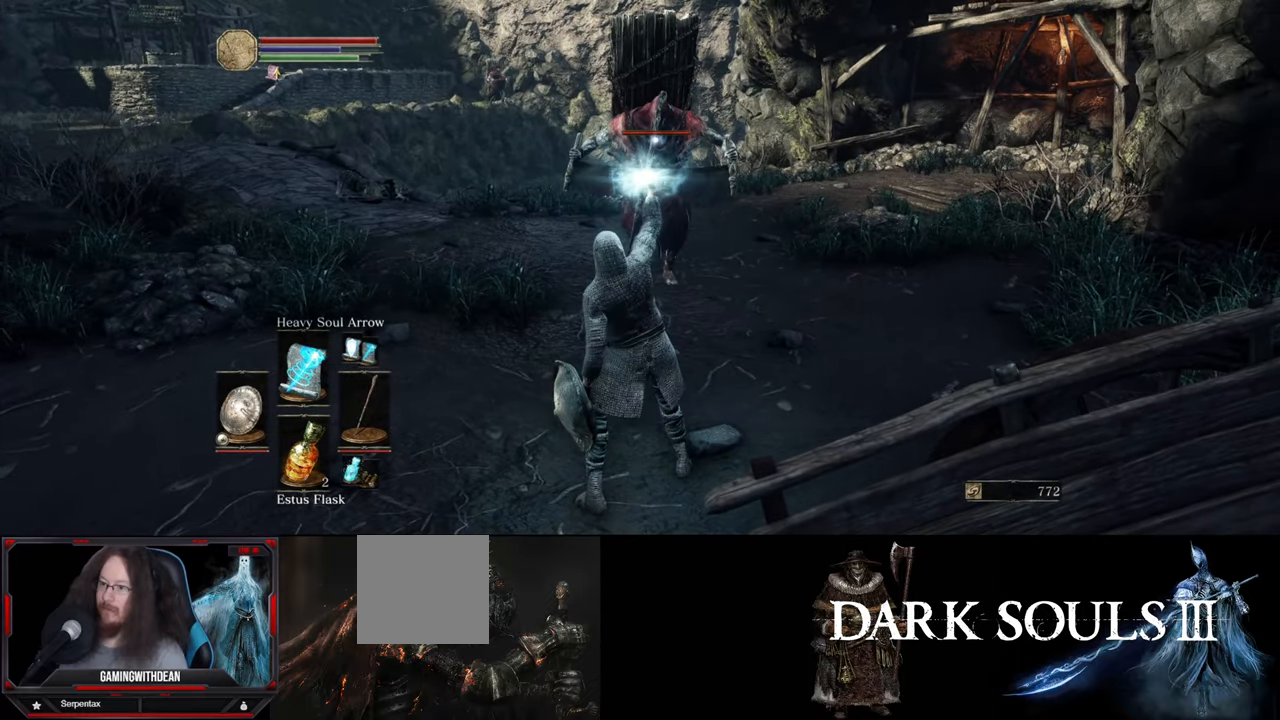
{"buttons": [], "left_stick": "up-left", "right_stick": "center", "events": [[100, "left_stick", "left"], [317, "left_stick", "up-left"]]}
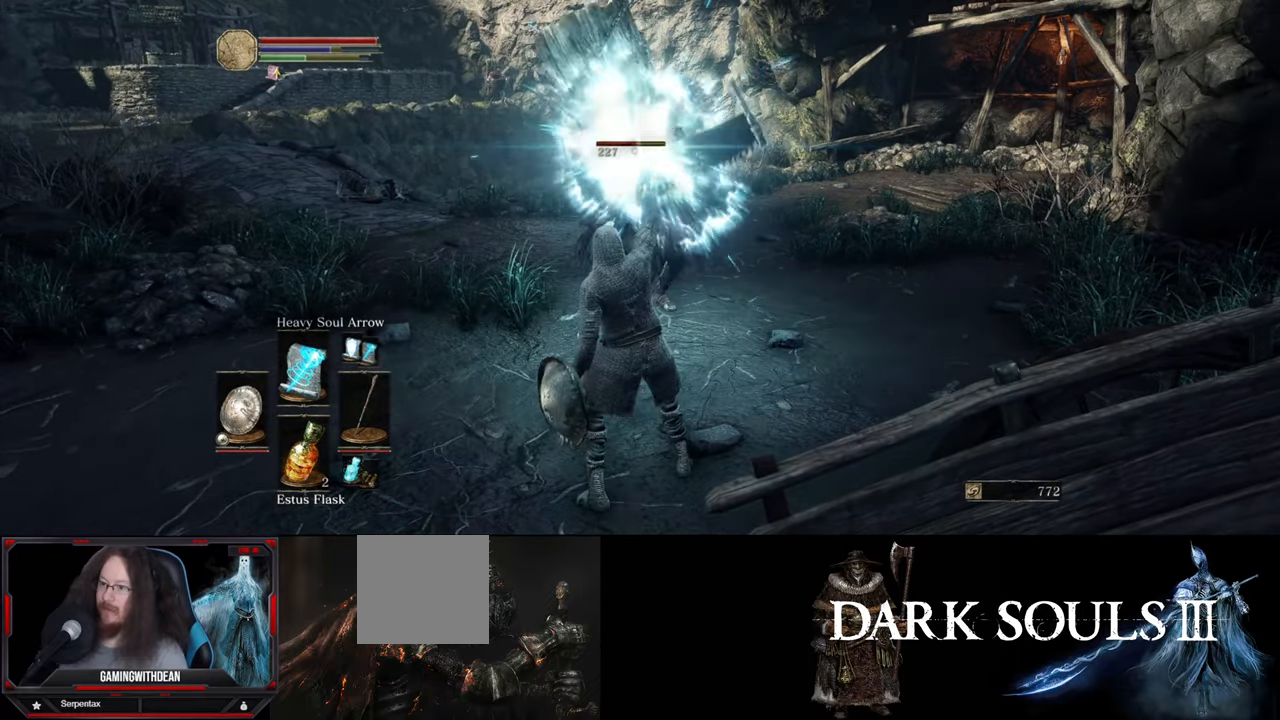
{"buttons": [], "left_stick": "up-right", "right_stick": "center", "events": [[183, "left_stick", "up-right"]]}
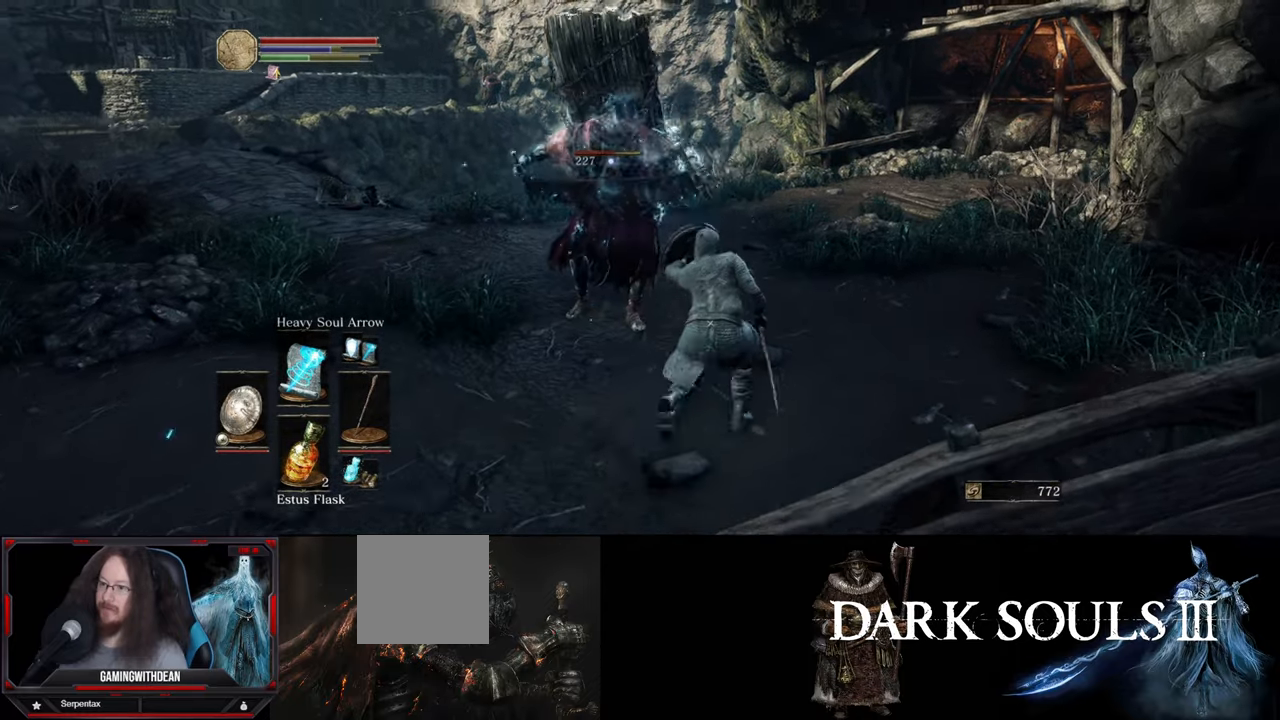
{"buttons": [], "left_stick": "up-right", "right_stick": "center", "events": []}
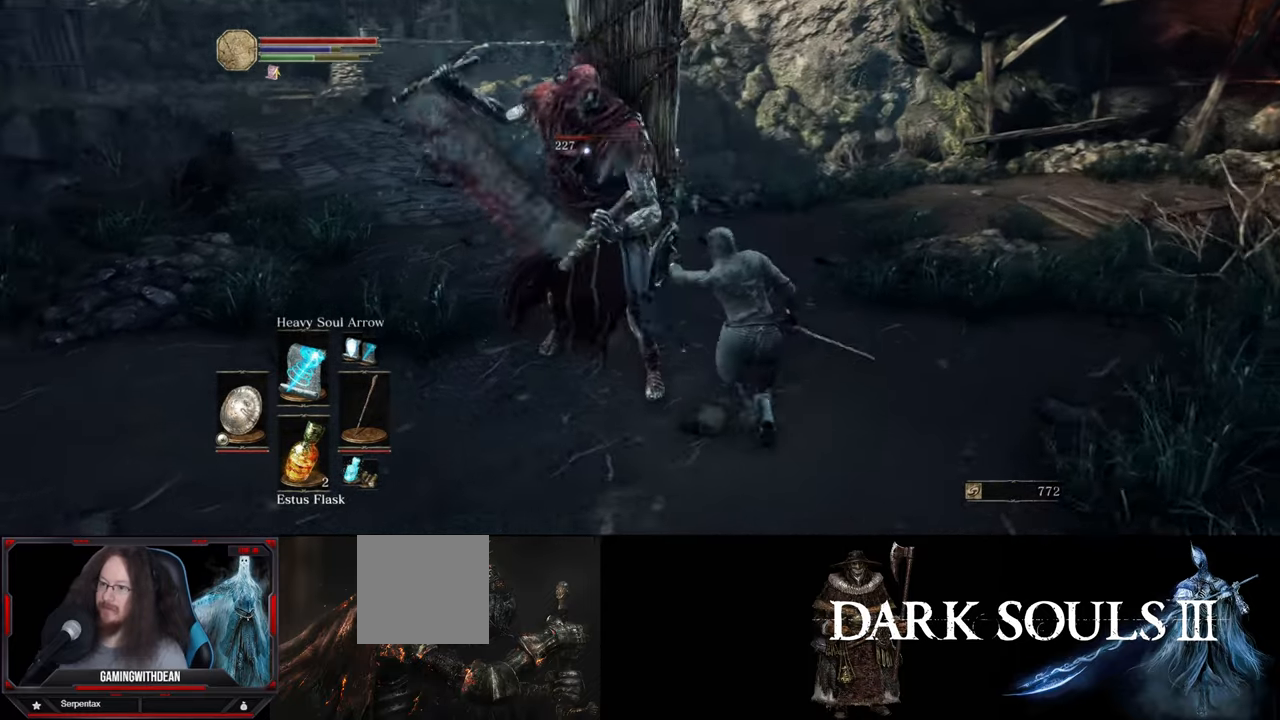
{"buttons": [], "left_stick": "up-right", "right_stick": "center", "events": []}
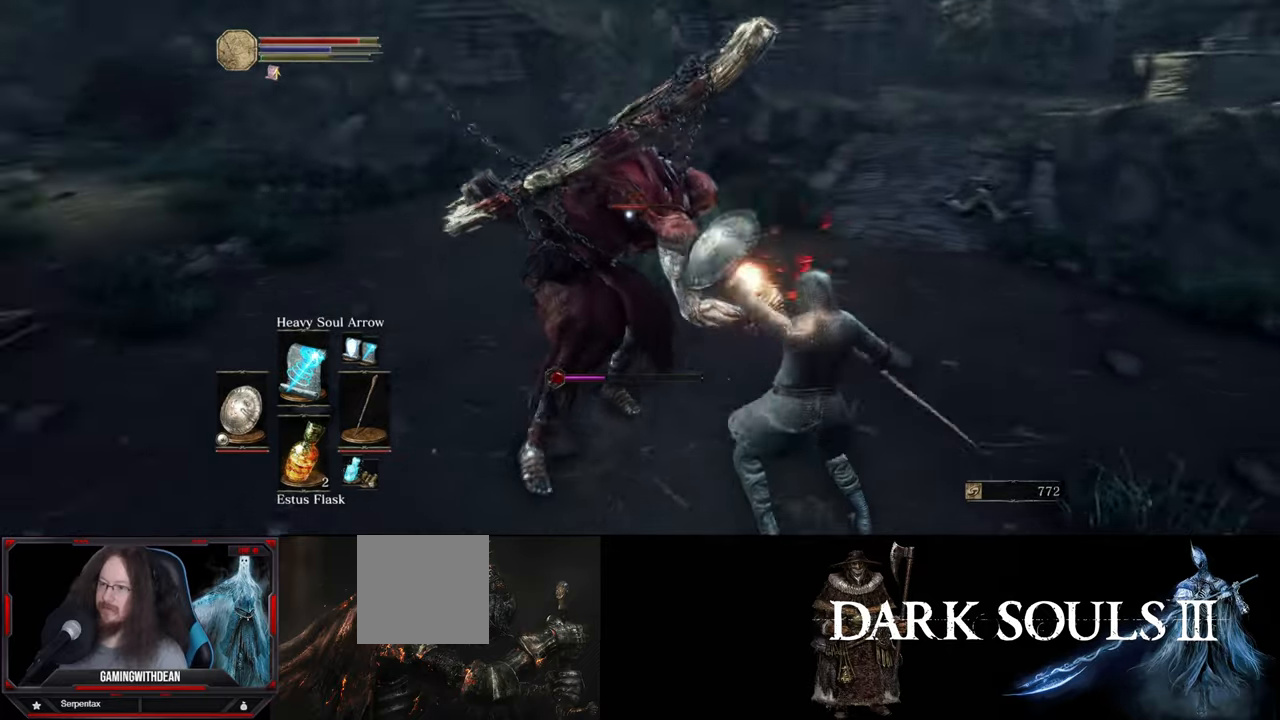
{"buttons": [], "left_stick": "right", "right_stick": "center", "events": [[417, "left_stick", "right"]]}
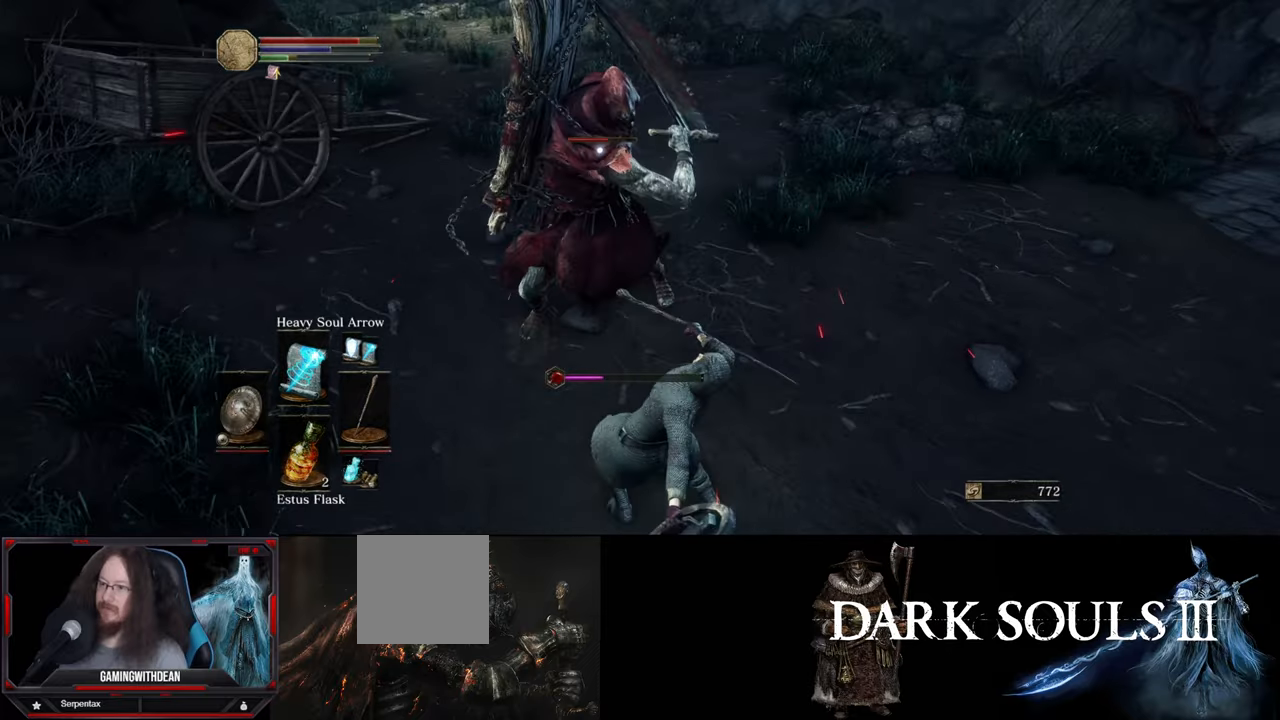
{"buttons": [], "left_stick": "down", "right_stick": "center", "events": [[17, "left_stick", "down-right"], [134, "B", "down"], [134, "left_stick", "down"], [284, "B", "up"], [367, "B", "down"], [434, "B", "up"]]}
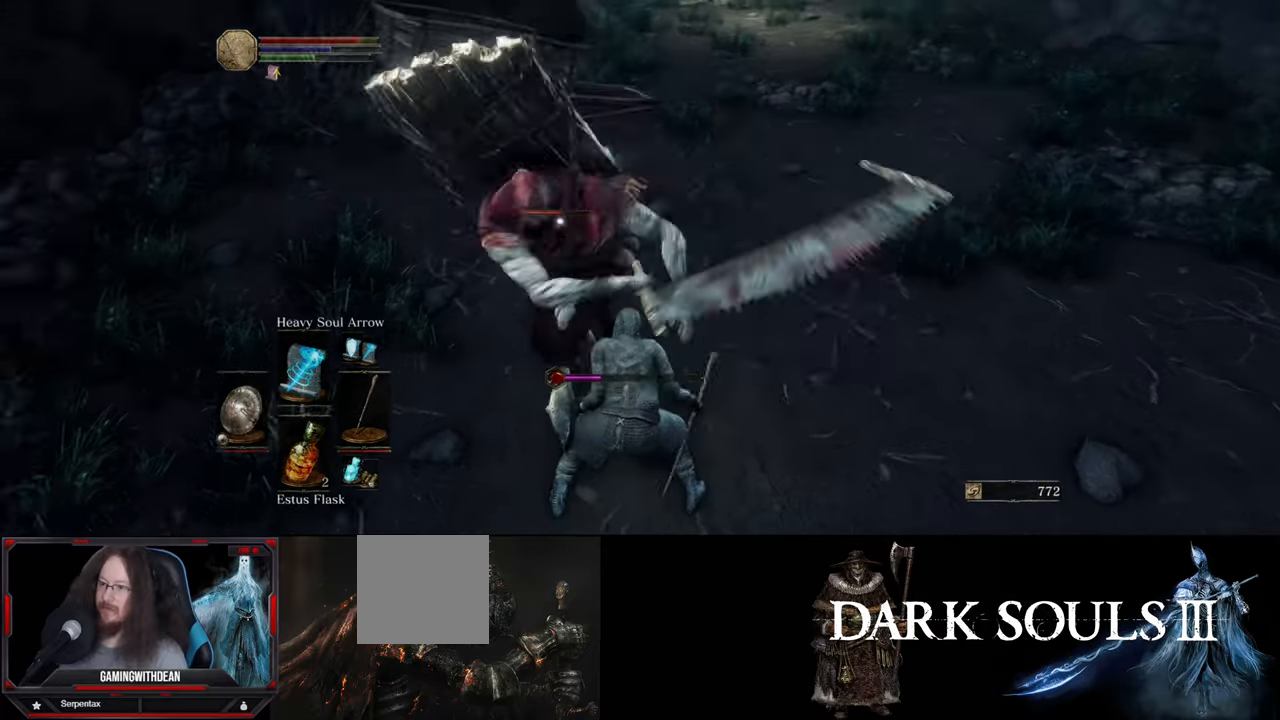
{"buttons": [], "left_stick": "right", "right_stick": "center", "events": [[267, "left_stick", "down-right"], [384, "left_stick", "right"]]}
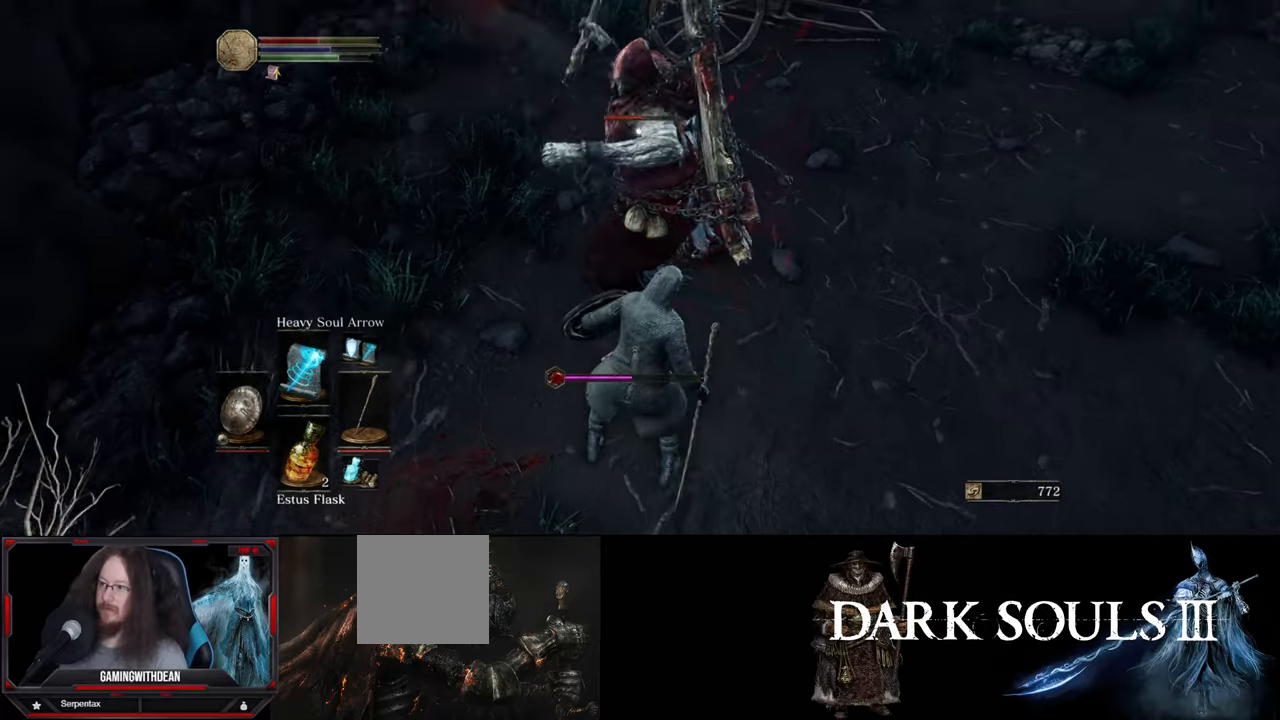
{"buttons": [], "left_stick": "right", "right_stick": "center", "events": [[100, "B", "down"], [200, "B", "up"], [250, "B", "down"], [350, "B", "up"]]}
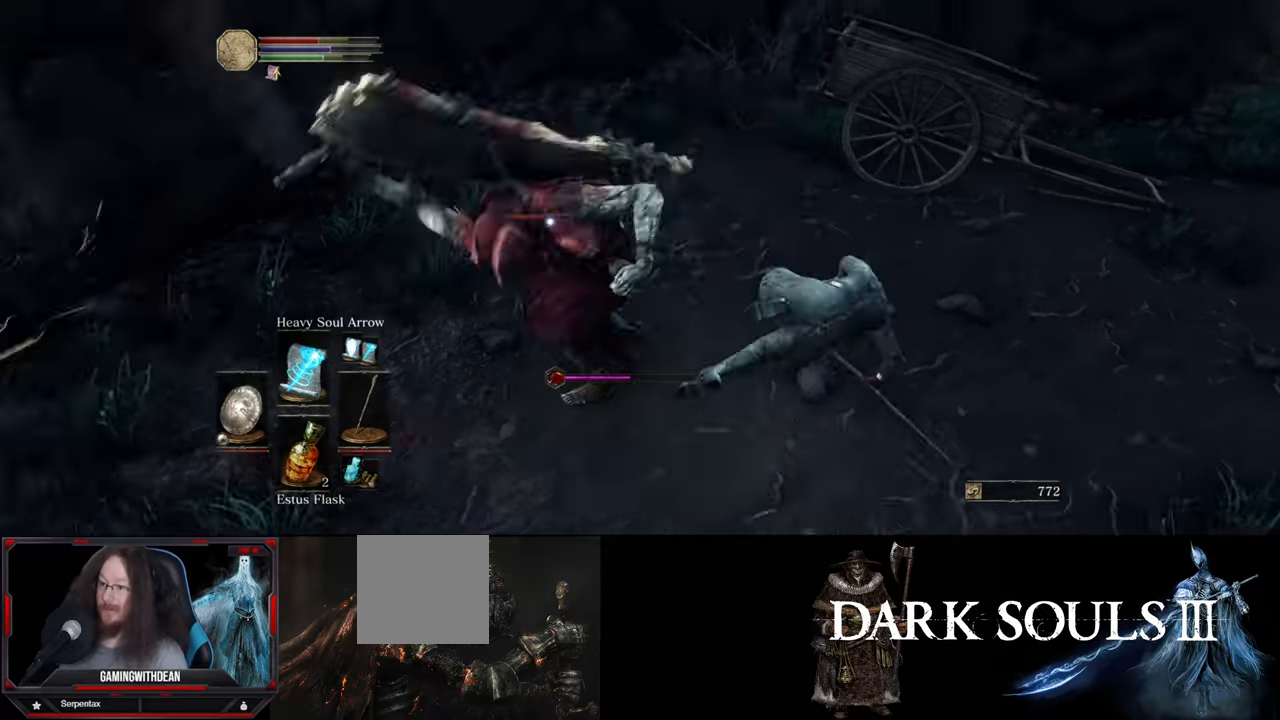
{"buttons": [], "left_stick": "down-right", "right_stick": "center", "events": [[300, "left_stick", "down-right"]]}
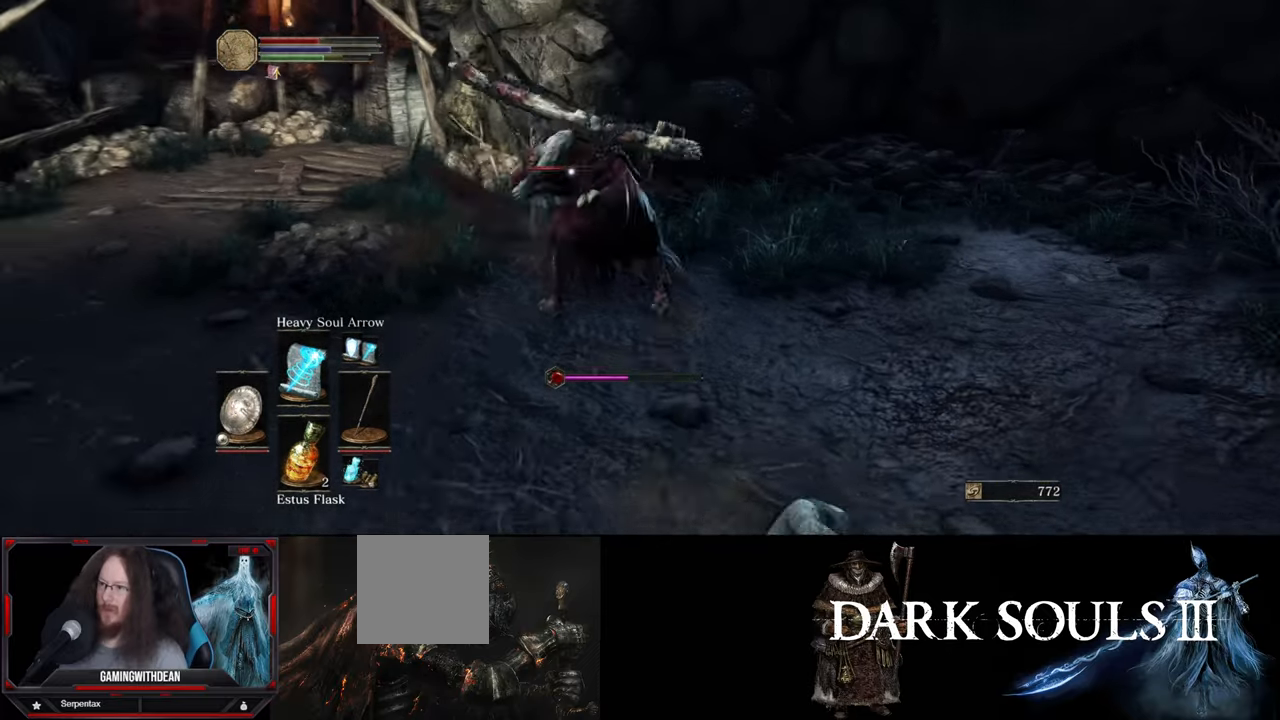
{"buttons": [], "left_stick": "down-right", "right_stick": "center", "events": []}
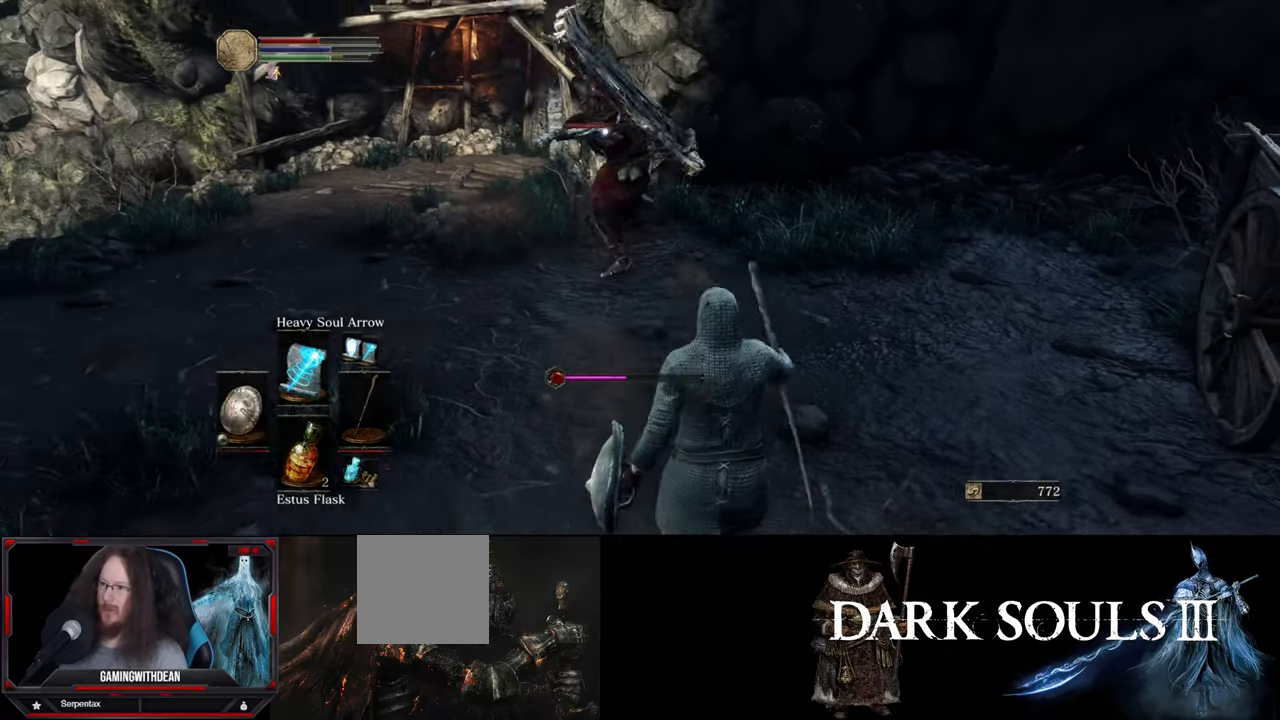
{"buttons": [], "left_stick": "down-right", "right_stick": "center", "events": []}
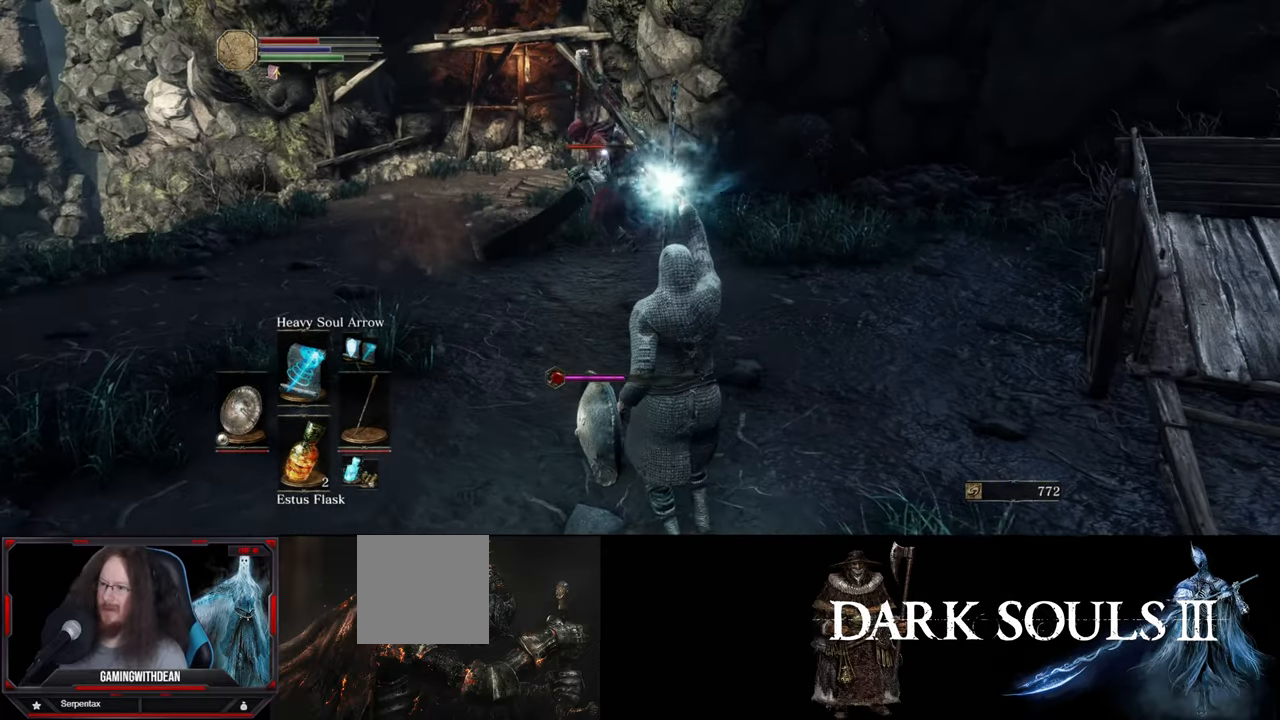
{"buttons": [], "left_stick": "center", "right_stick": "center", "events": [[117, "left_stick", "center"]]}
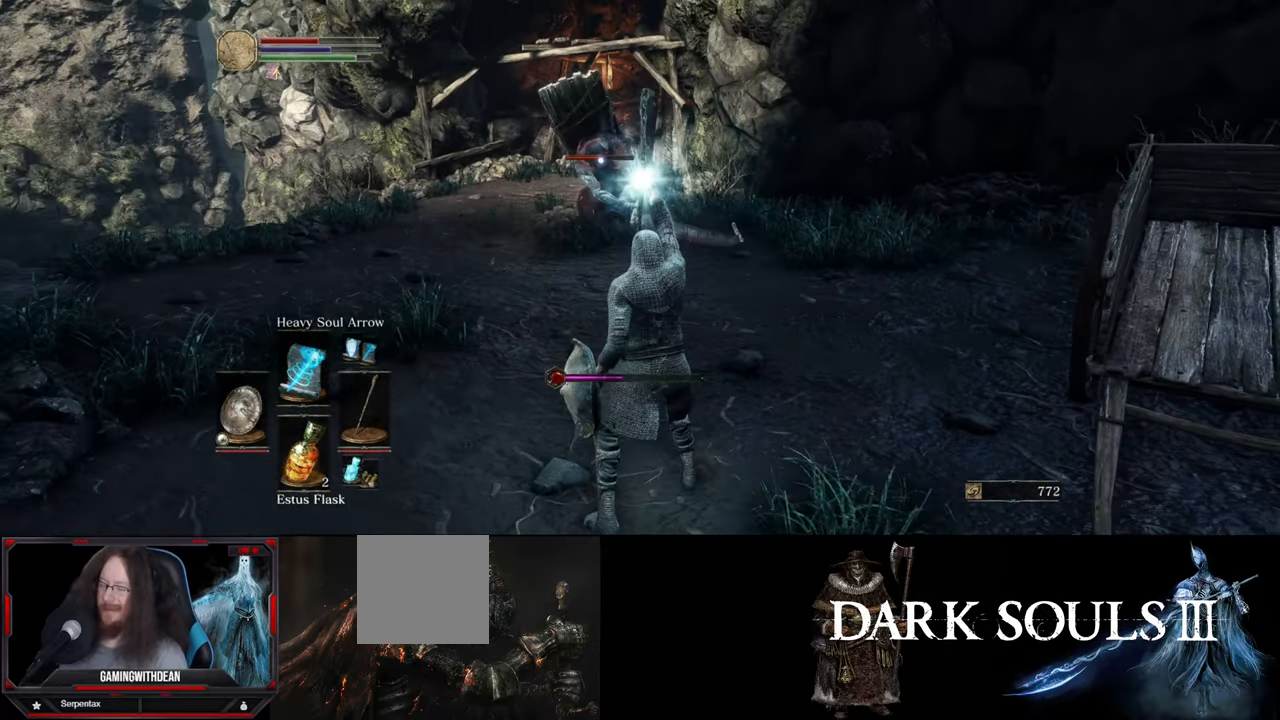
{"buttons": [], "left_stick": "center", "right_stick": "center", "events": []}
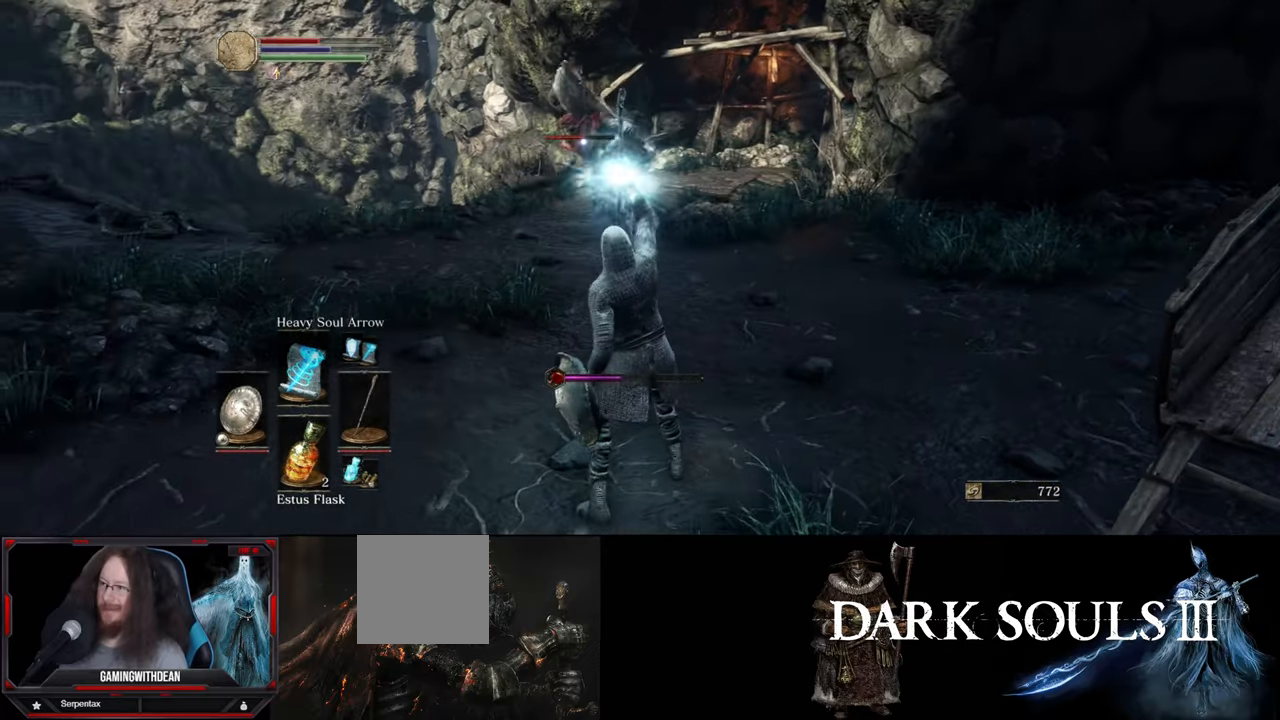
{"buttons": [], "left_stick": "center", "right_stick": "center", "events": []}
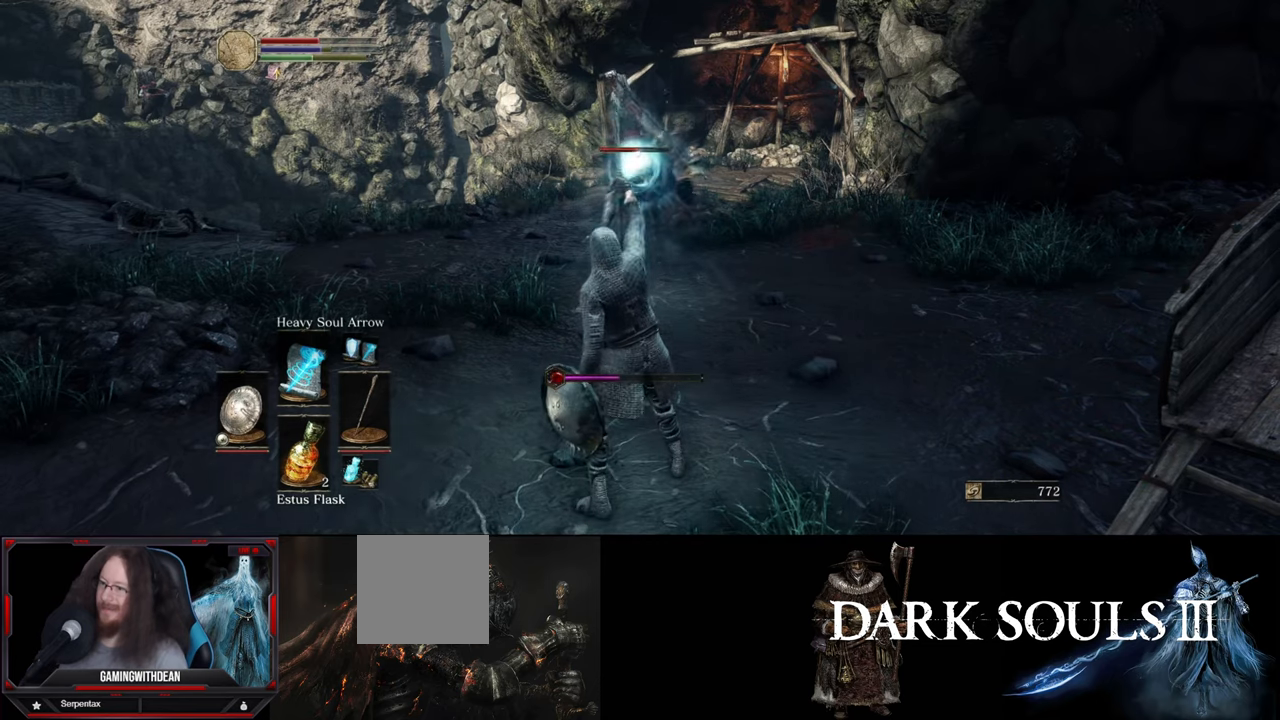
{"buttons": [], "left_stick": "center", "right_stick": "center", "events": []}
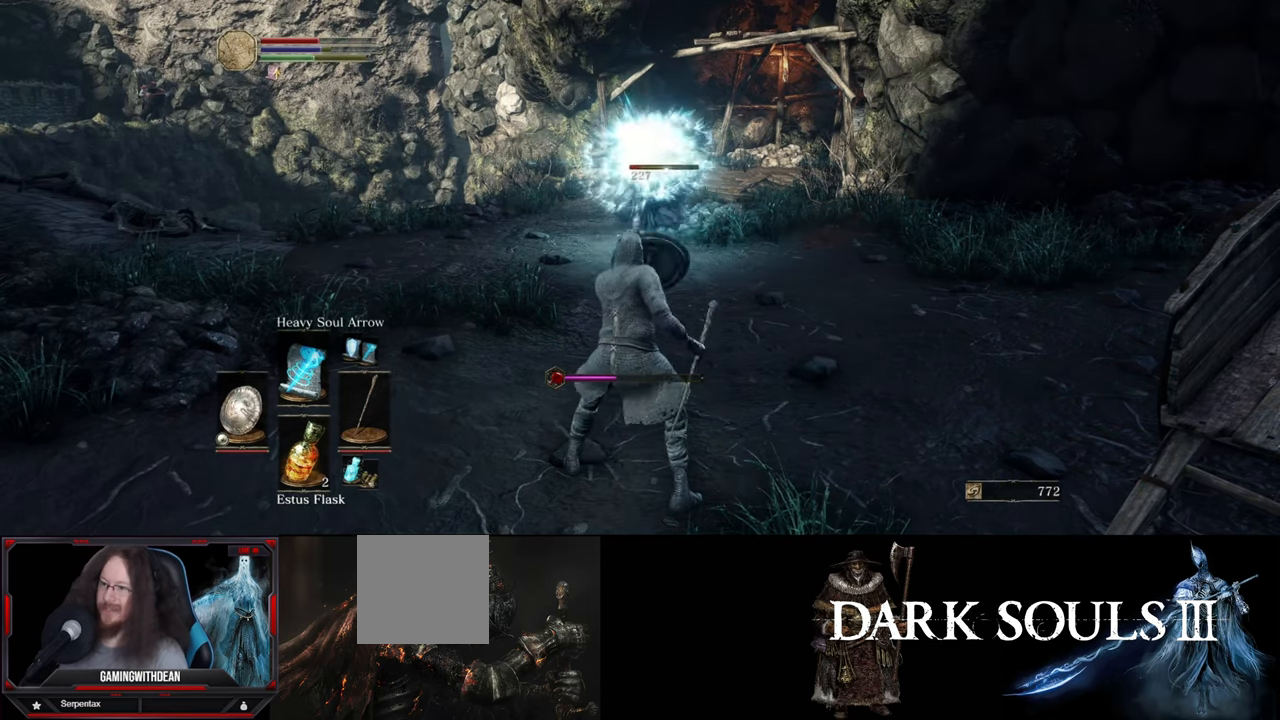
{"buttons": [], "left_stick": "center", "right_stick": "center", "events": []}
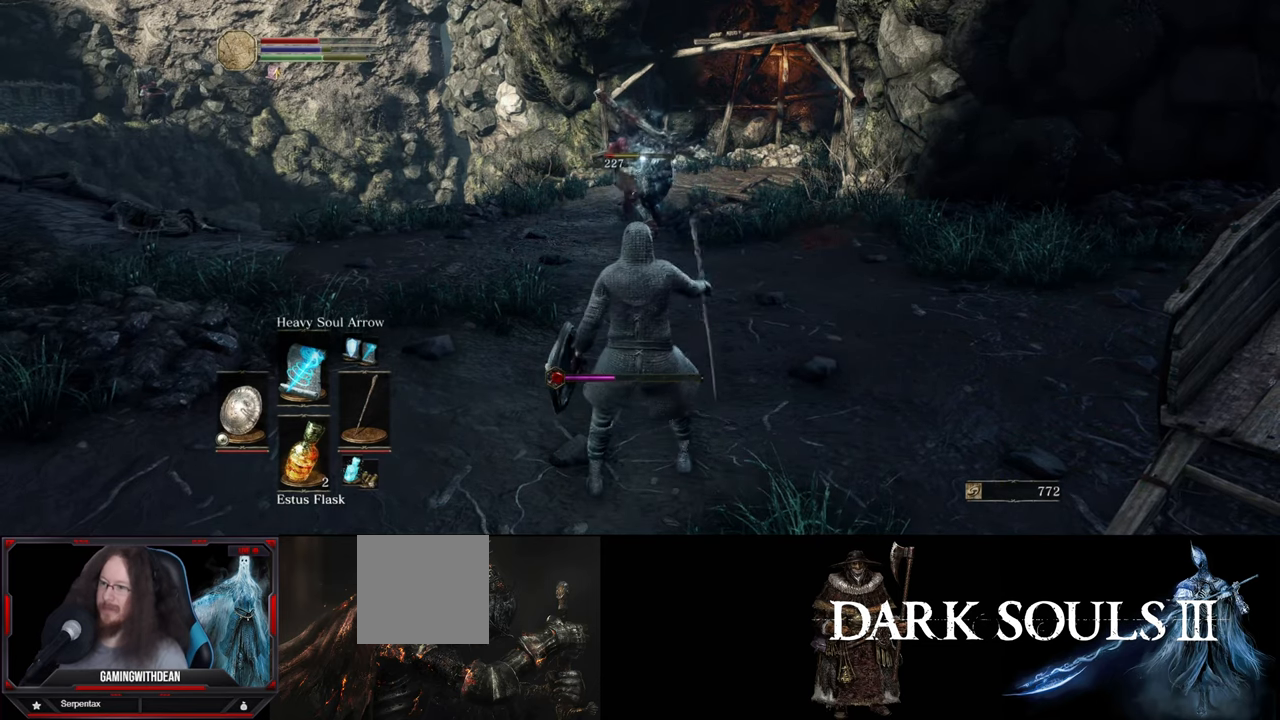
{"buttons": [], "left_stick": "center", "right_stick": "center", "events": []}
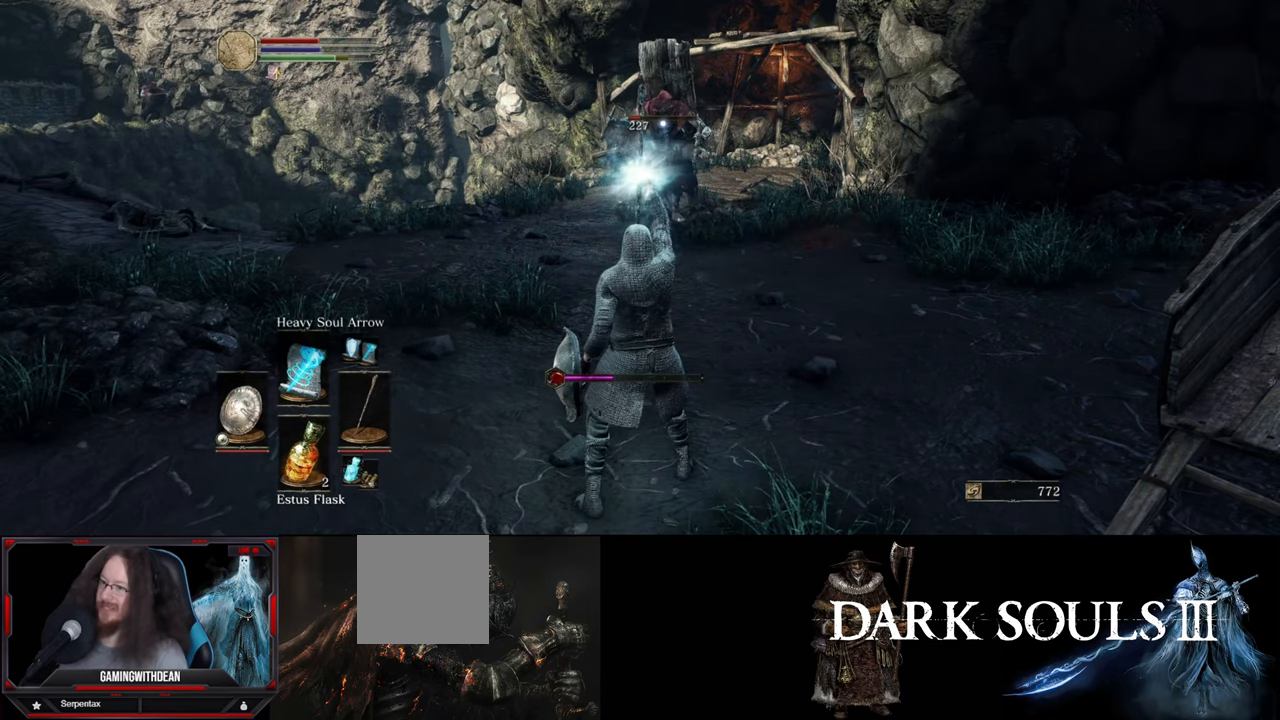
{"buttons": [], "left_stick": "center", "right_stick": "center", "events": []}
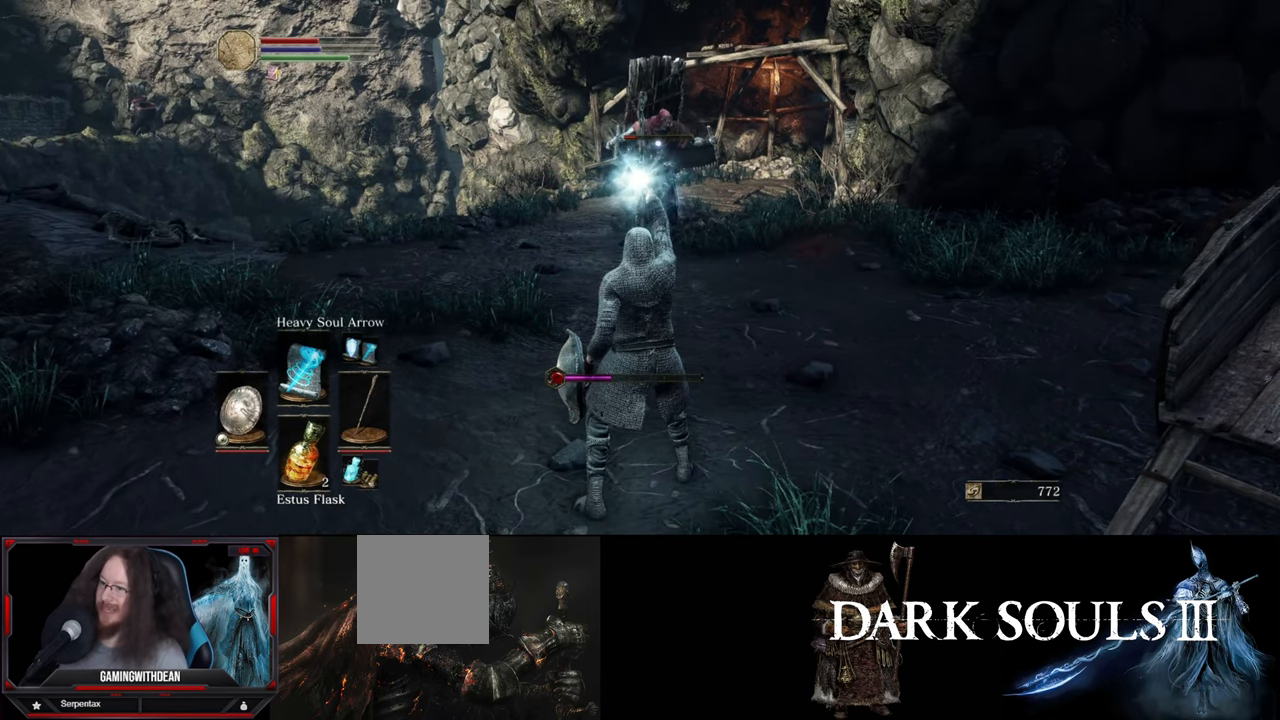
{"buttons": [], "left_stick": "center", "right_stick": "center", "events": []}
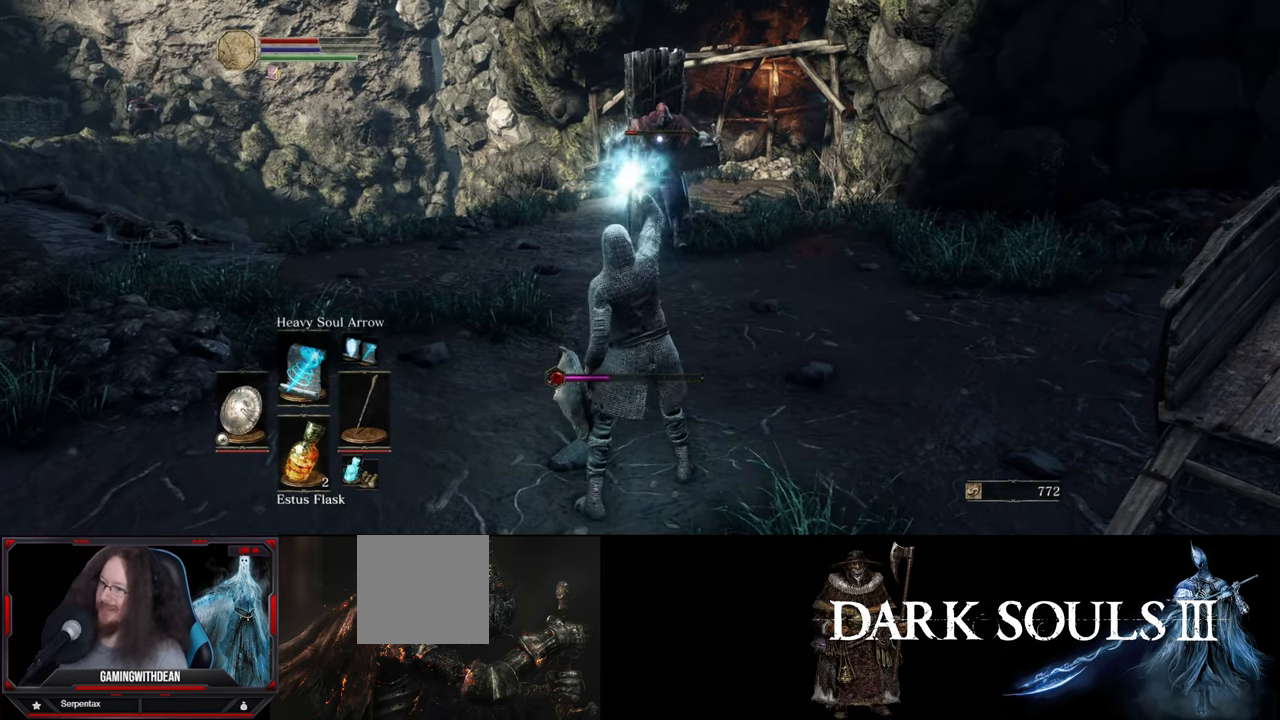
{"buttons": [], "left_stick": "up", "right_stick": "center", "events": [[500, "left_stick", "up"]]}
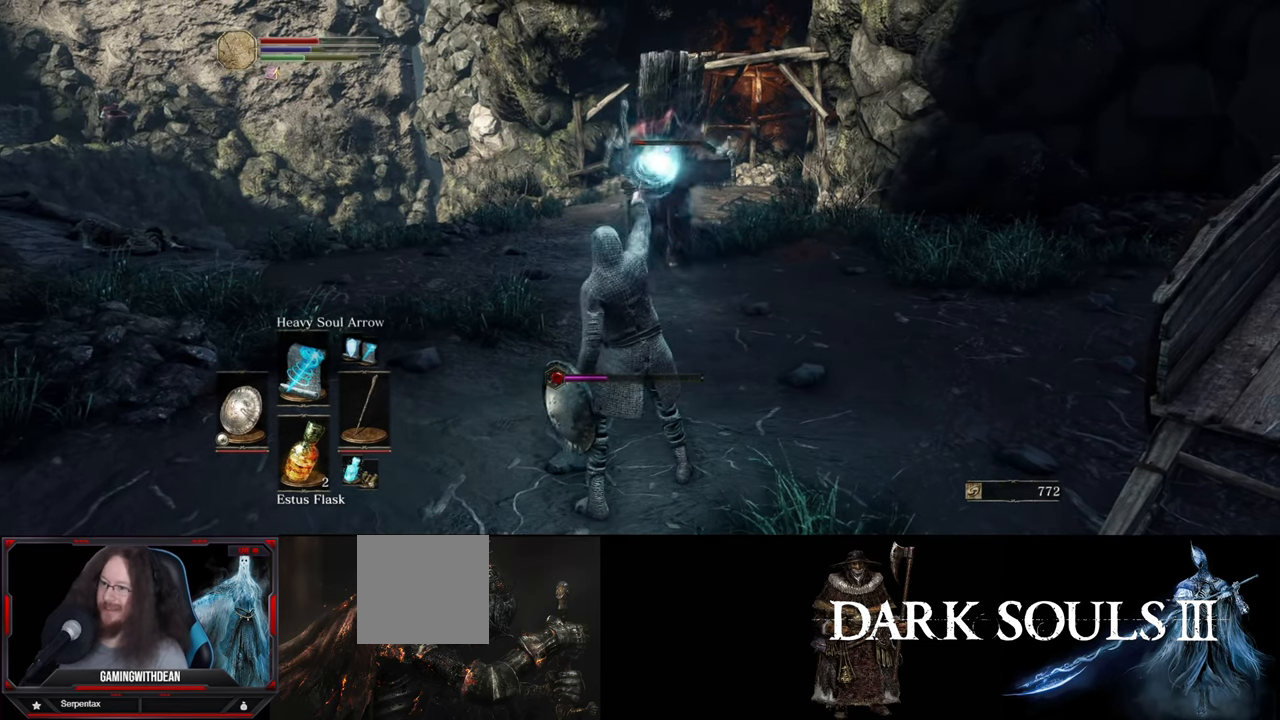
{"buttons": [], "left_stick": "up", "right_stick": "center", "events": []}
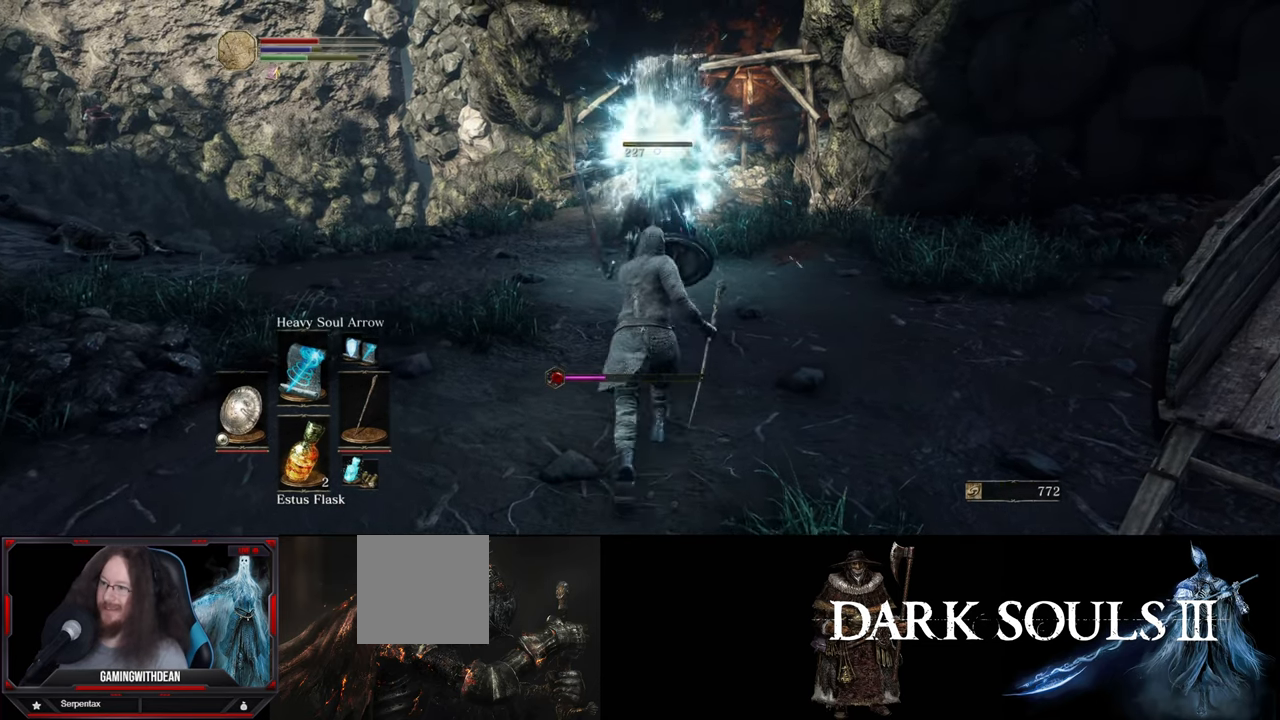
{"buttons": [], "left_stick": "up", "right_stick": "center", "events": []}
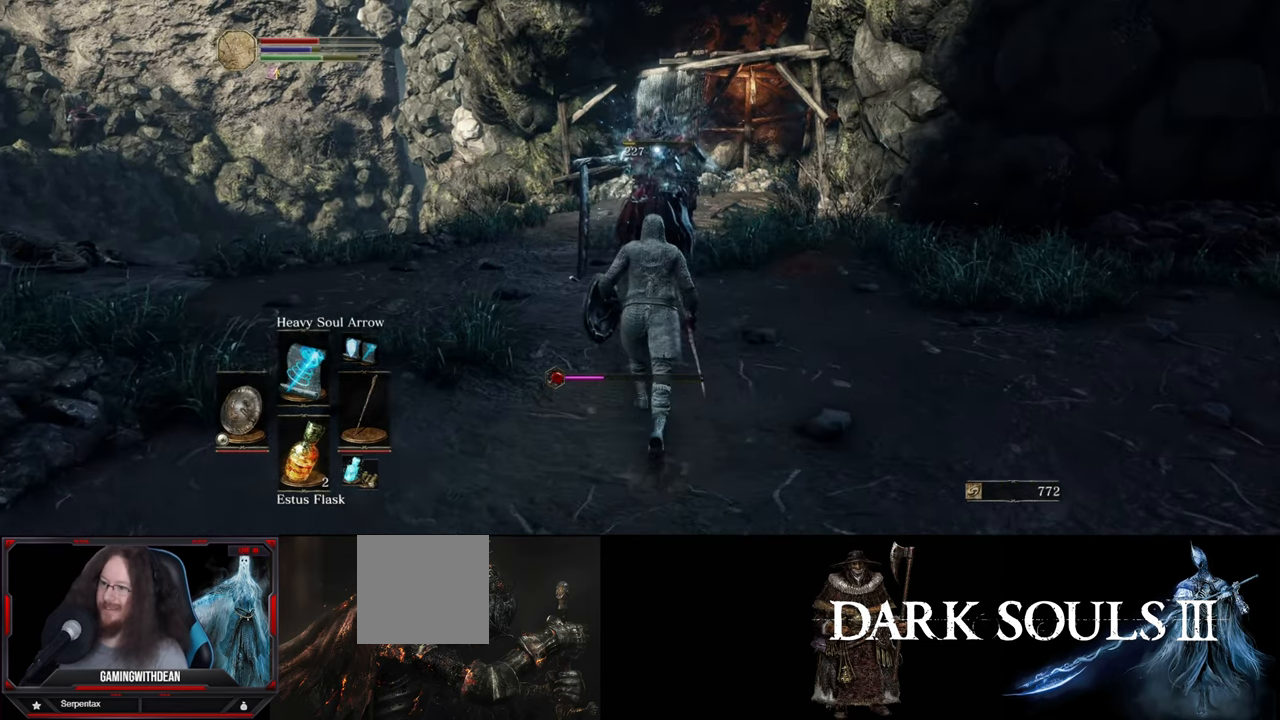
{"buttons": [], "left_stick": "up", "right_stick": "down-left", "events": [[433, "right_stick", "down-left"]]}
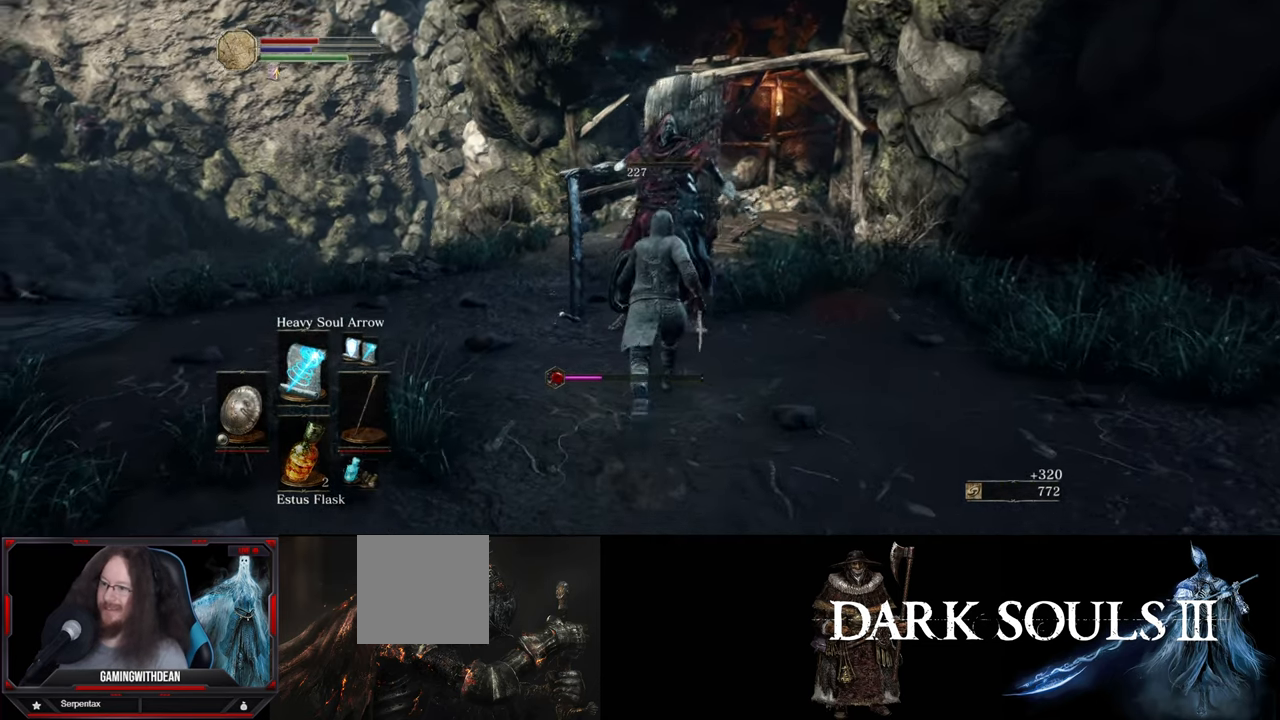
{"buttons": [], "left_stick": "center", "right_stick": "center", "events": [[183, "right_stick", "center"], [500, "left_stick", "center"]]}
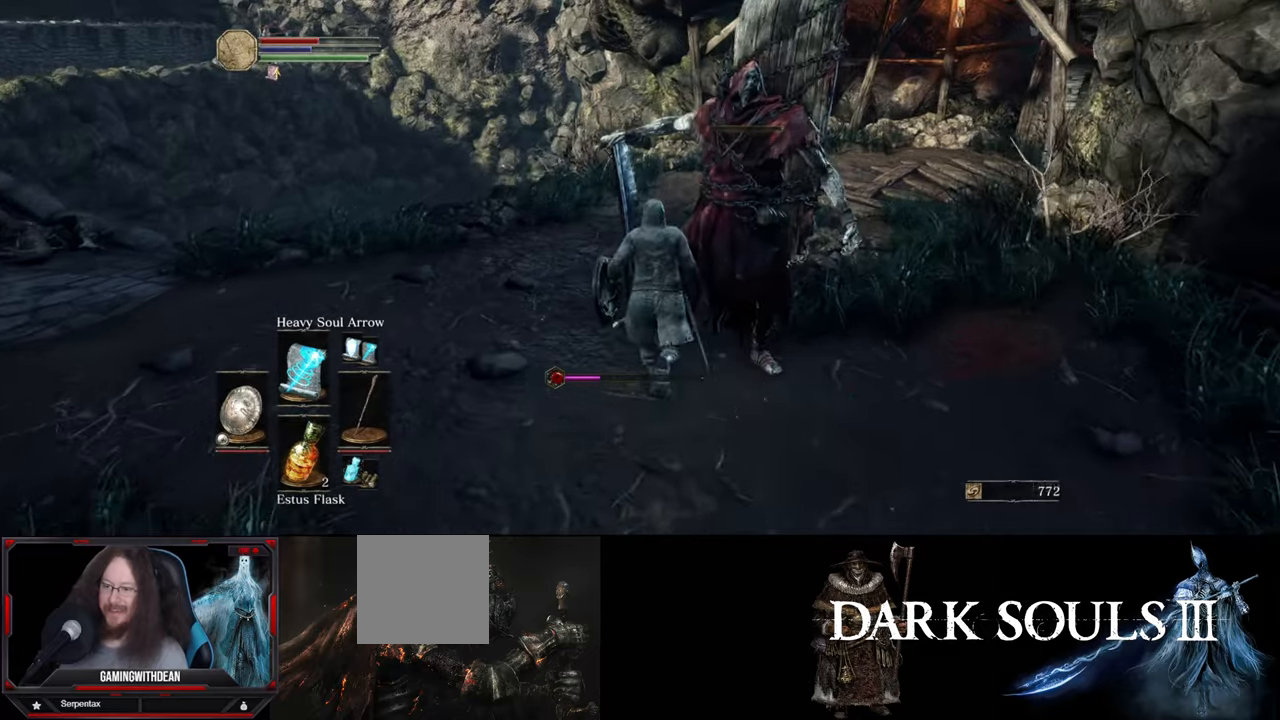
{"buttons": [], "left_stick": "up", "right_stick": "left", "events": [[67, "right_stick", "left"], [400, "left_stick", "up"]]}
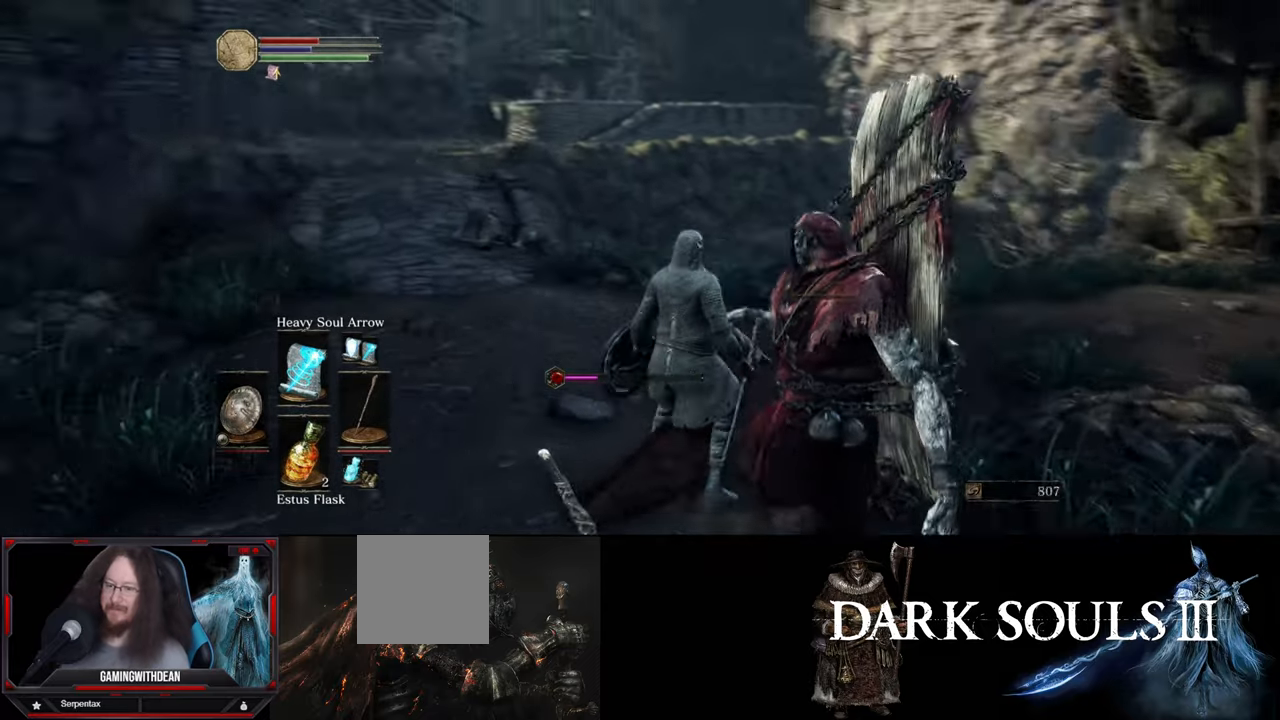
{"buttons": [], "left_stick": "up", "right_stick": "down-left", "events": [[83, "right_stick", "center"], [400, "right_stick", "down-left"]]}